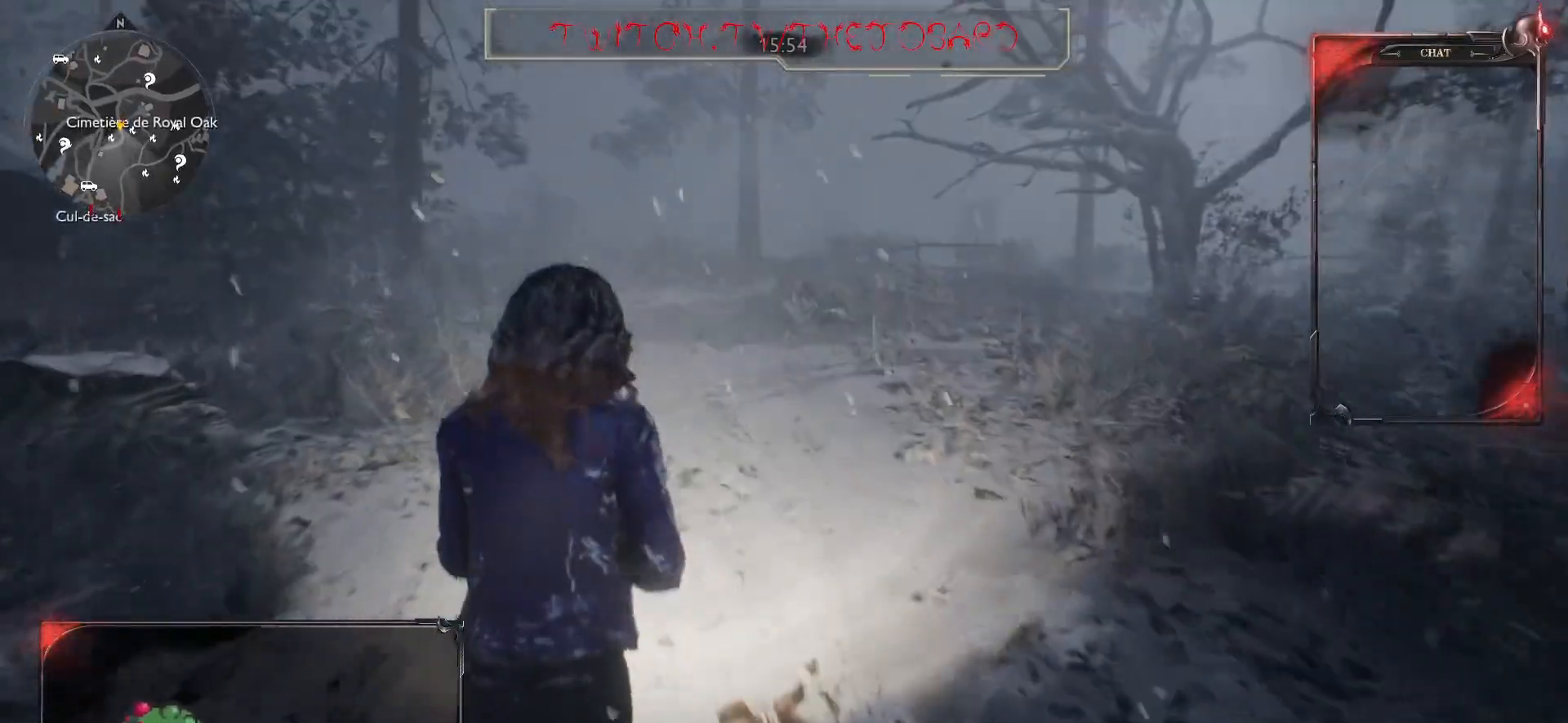
Gameplay with keyboard and mouse; each line is a JSON object with the keys and mouse buttons held at the frame after it. "events" lists presses ("down") and releases ("up") of "a", "ctrl", "d", "e", "f", "q", "r", "s", "shift", "space", "tab", "z", "mouse_left", "mouse_wheel" and "mouse_right" between this image and that frame as [ms after this image, input, new state], when the widget could be followed in between. "mouse_left", "mouse_wheel", "mouse_right" = the "left", "wheel", "right" buttons of the "mouse" list. No other keys are recorded. "wheel" means that the mouse wheel is clicked or scrolled. Mouse movement is not recorded.
{"keys": ["shift", "z"], "mouse": [], "events": []}
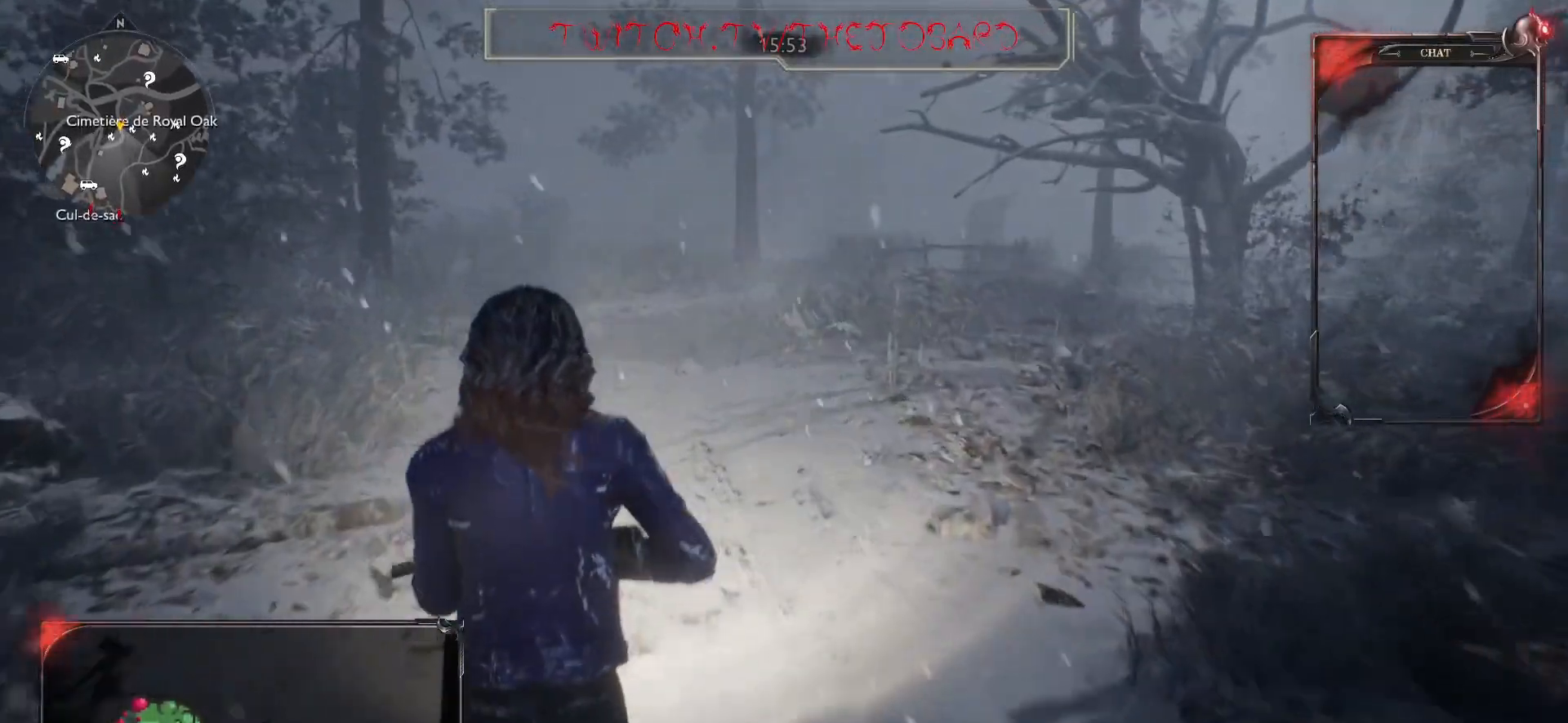
{"keys": ["shift", "z"], "mouse": [], "events": []}
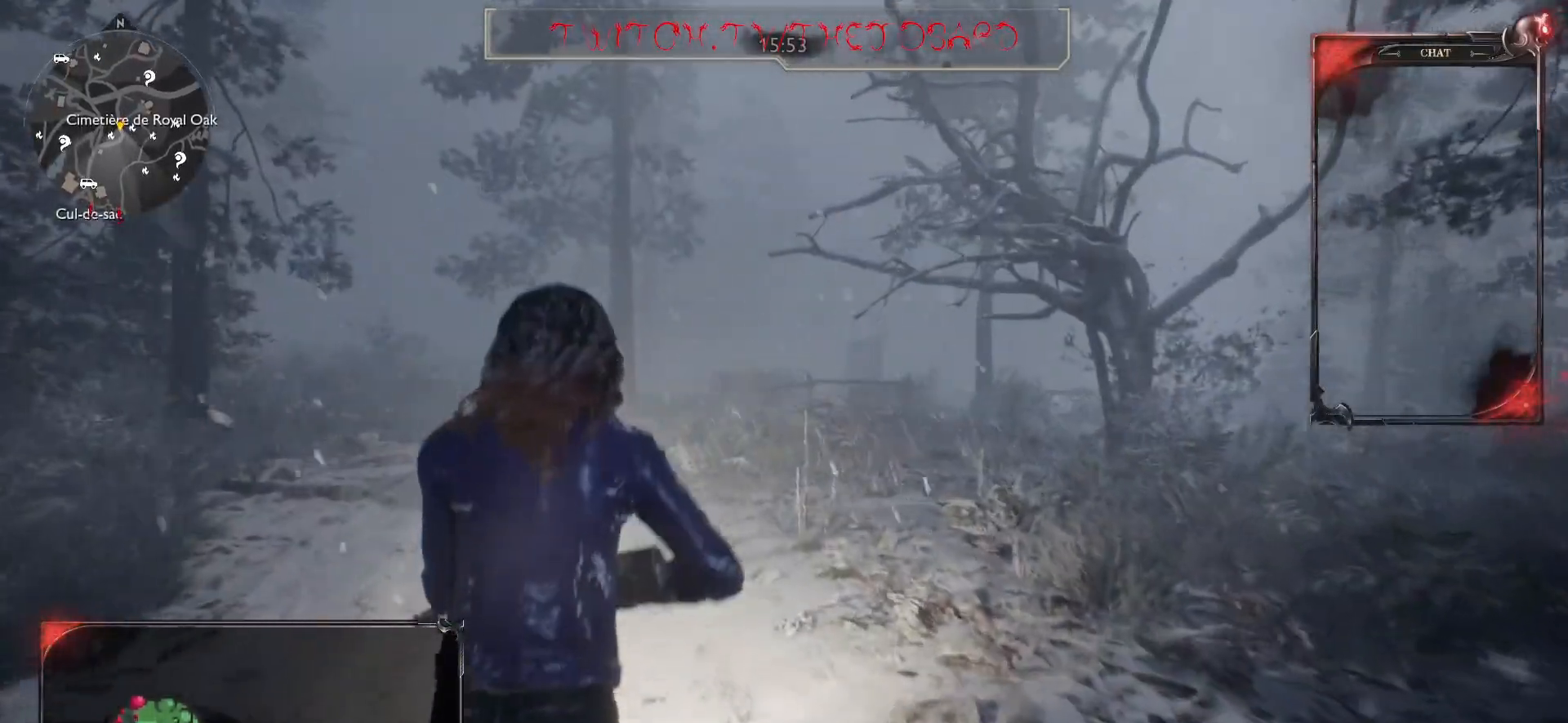
{"keys": ["q", "z"], "mouse": [], "events": [[50, "q", "down"], [433, "shift", "up"]]}
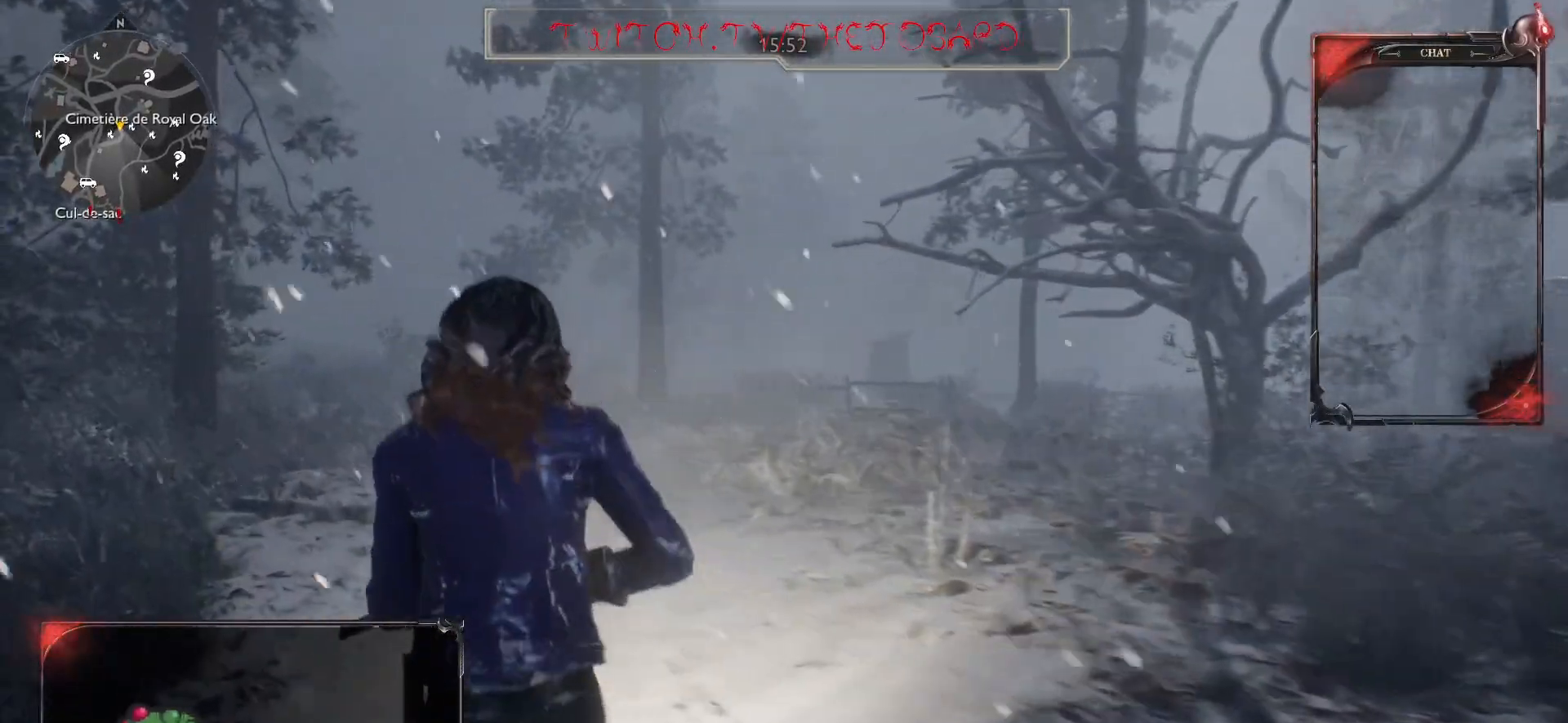
{"keys": ["q", "z"], "mouse": [], "events": [[50, "q", "up"], [500, "q", "down"]]}
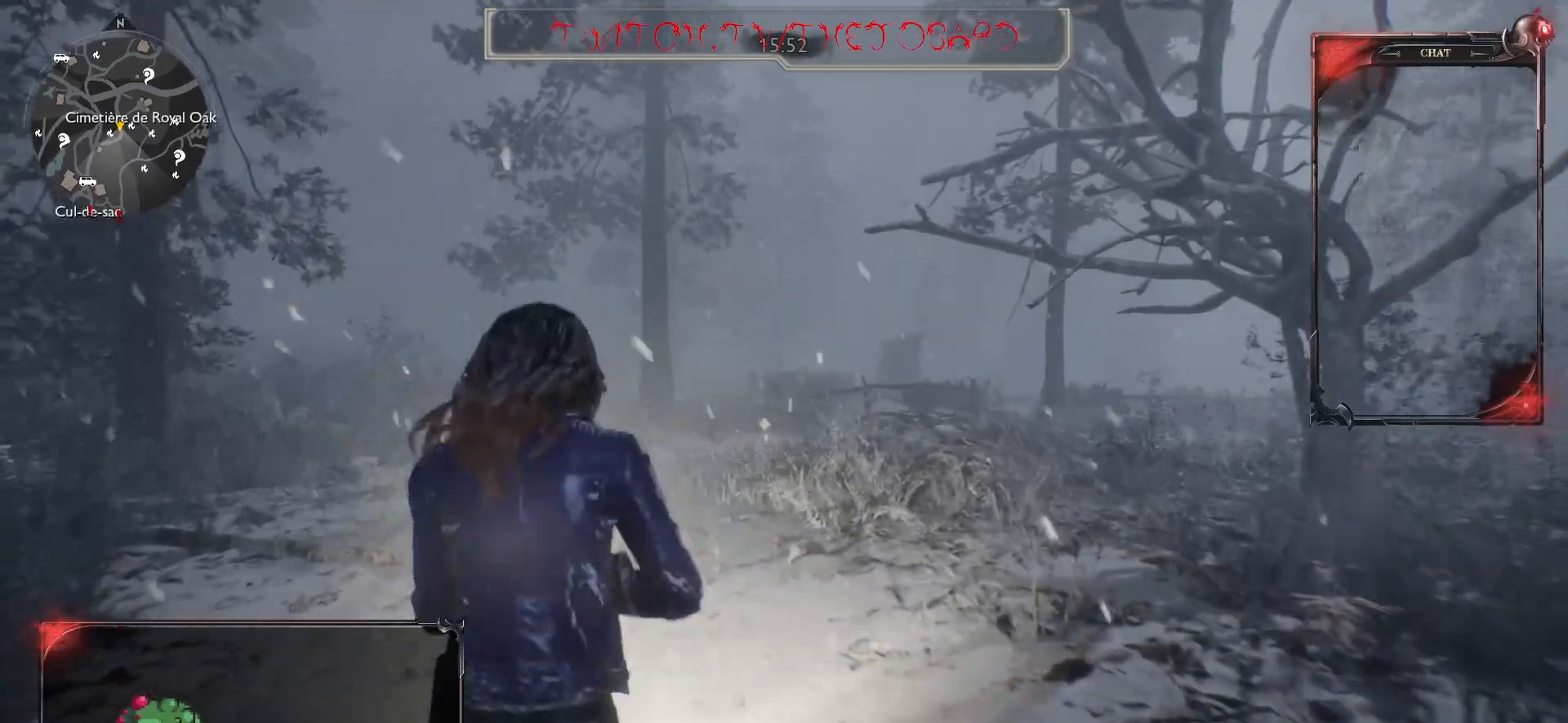
{"keys": ["z"], "mouse": [], "events": [[250, "q", "up"]]}
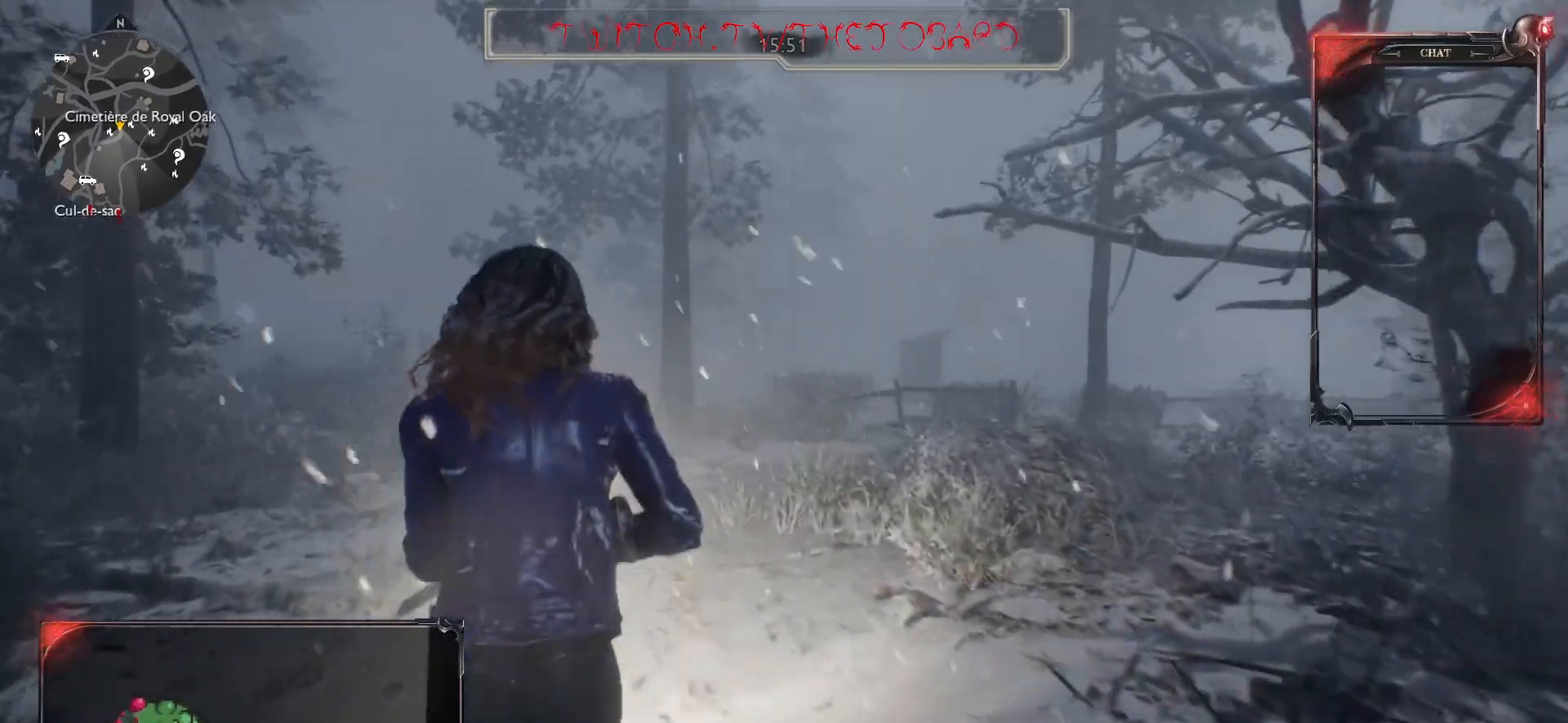
{"keys": ["z"], "mouse": [], "events": []}
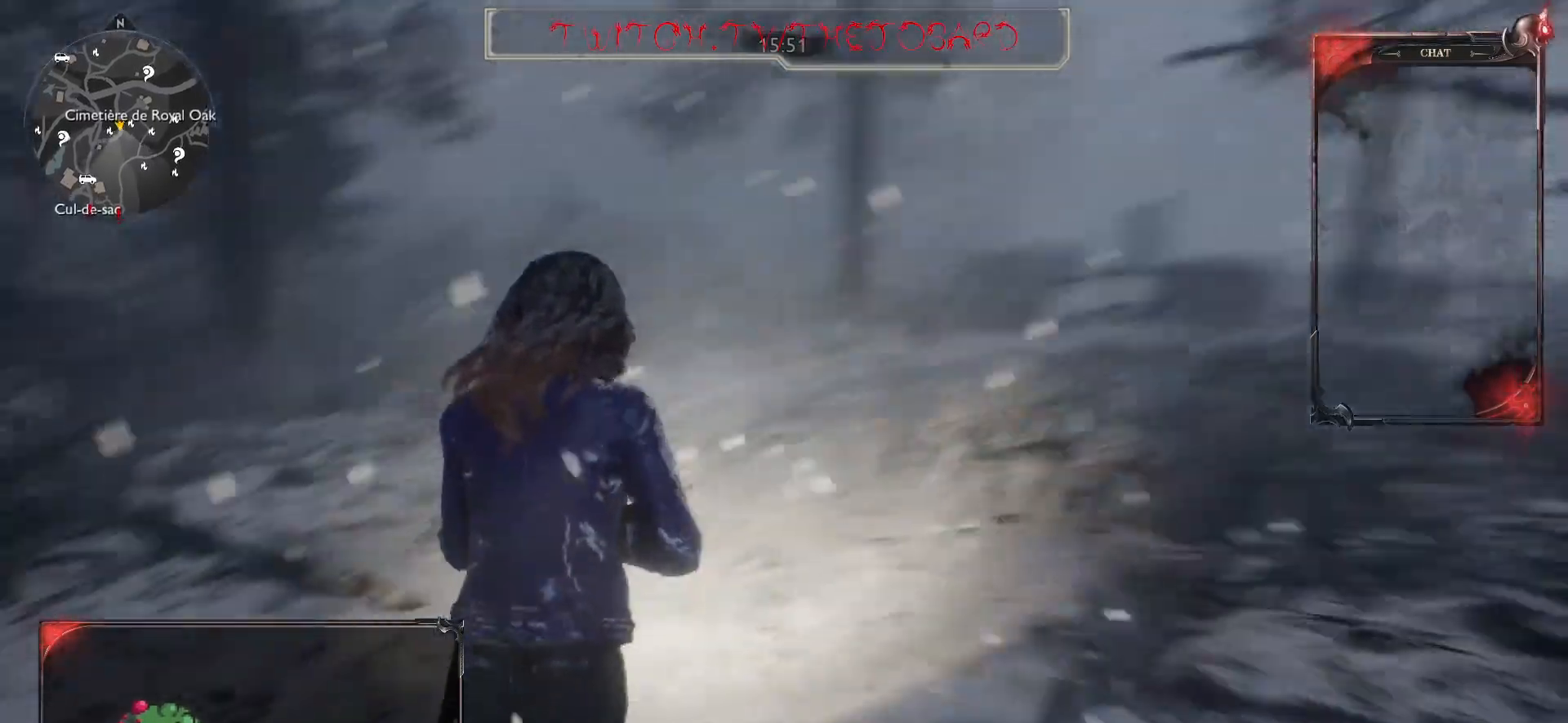
{"keys": ["z"], "mouse": [], "events": []}
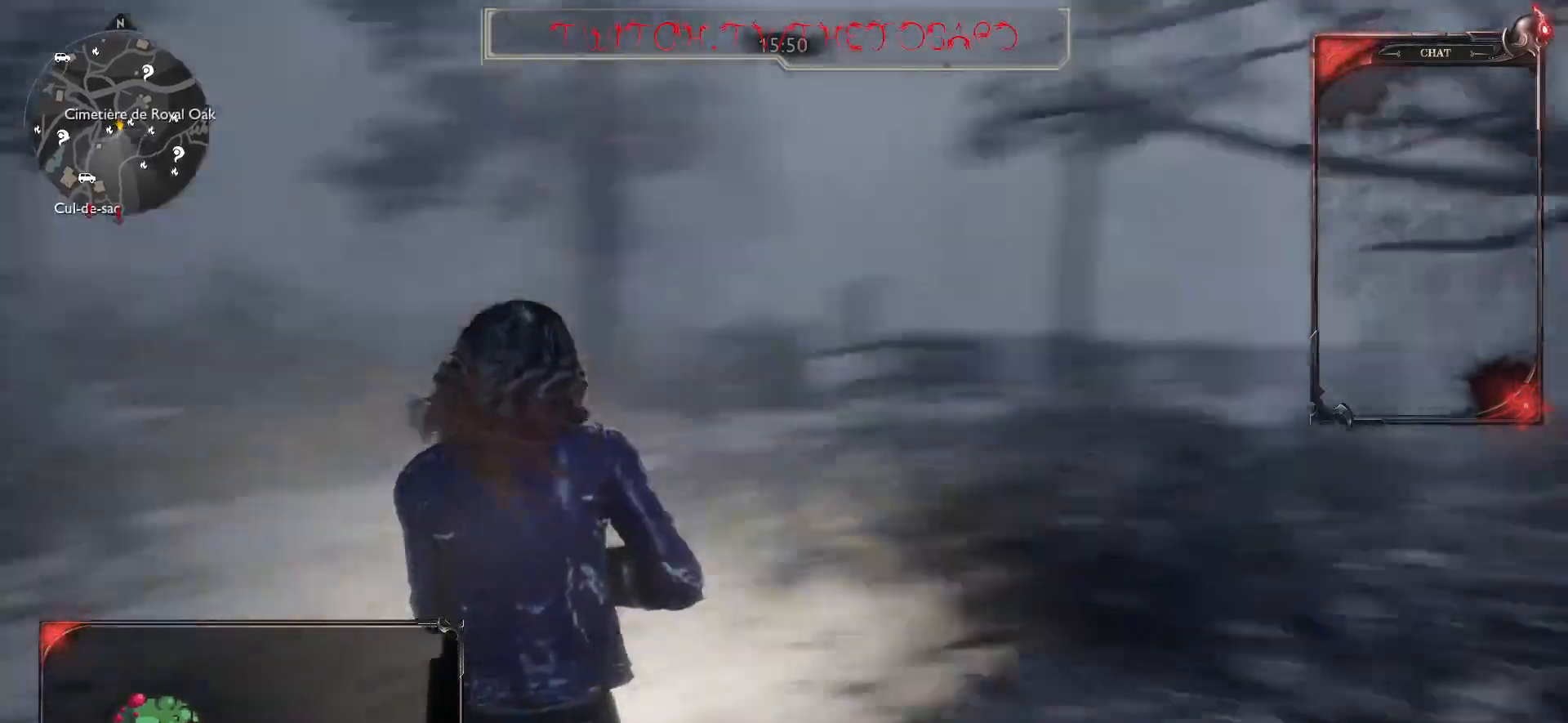
{"keys": ["q", "z"], "mouse": [], "events": [[317, "q", "down"]]}
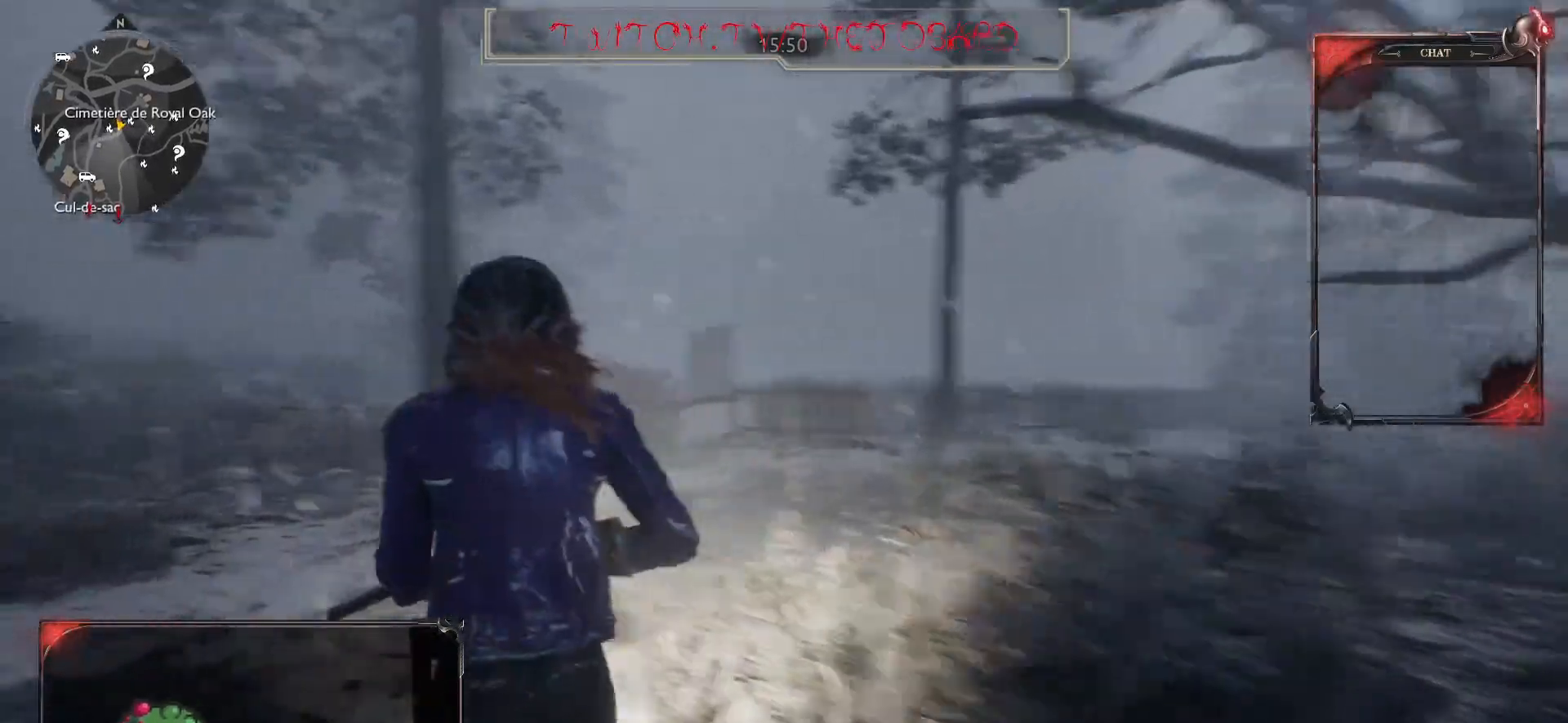
{"keys": ["z"], "mouse": [], "events": [[167, "q", "up"]]}
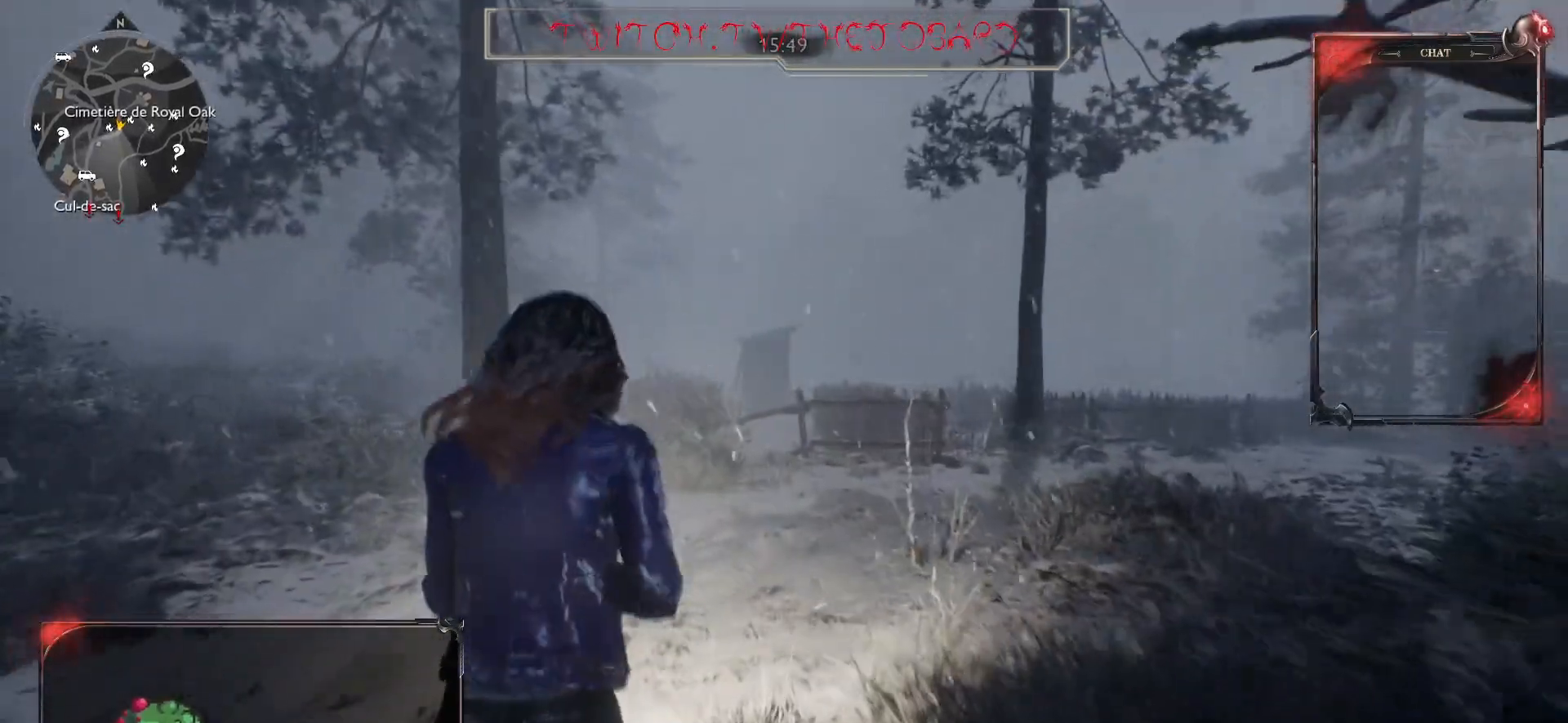
{"keys": ["z"], "mouse": [], "events": []}
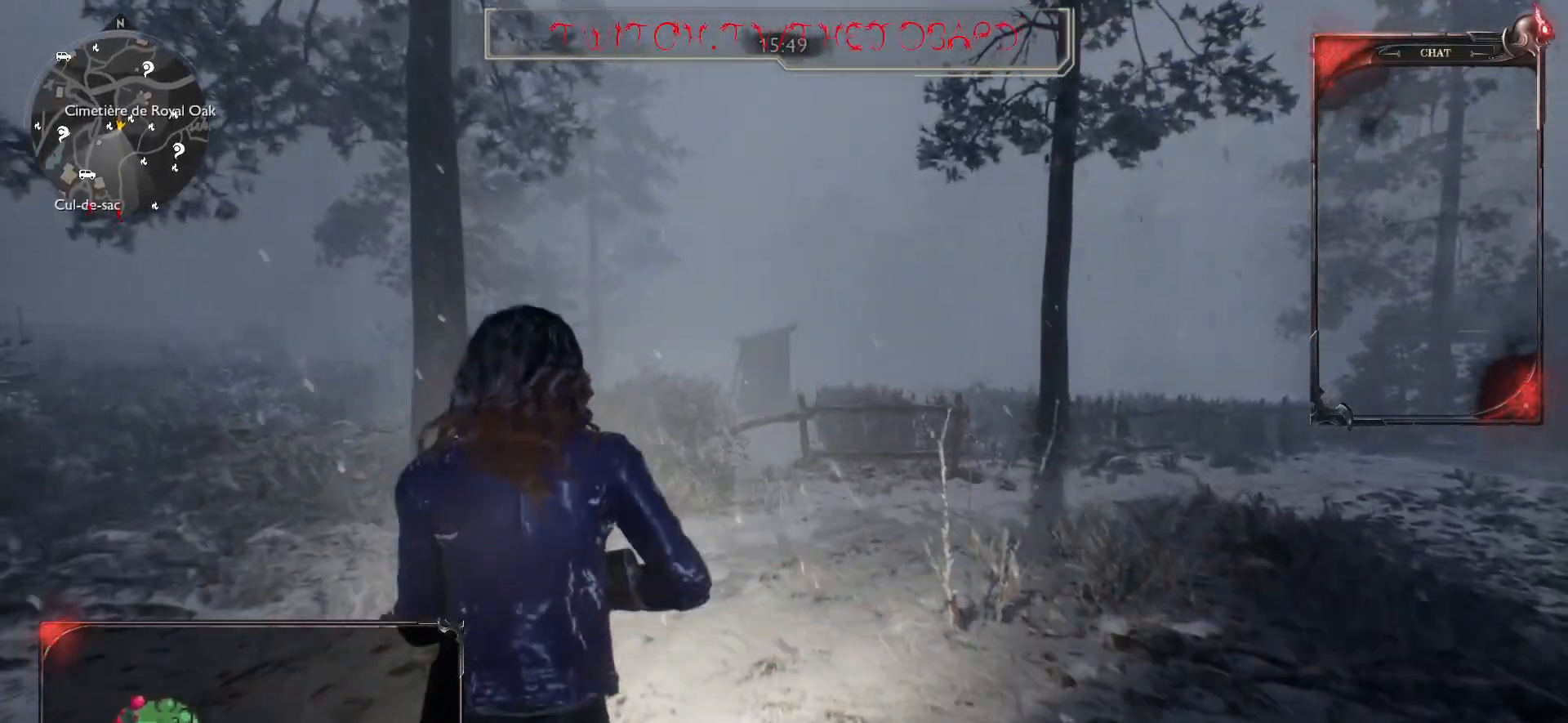
{"keys": ["shift", "z"], "mouse": [], "events": [[83, "shift", "down"]]}
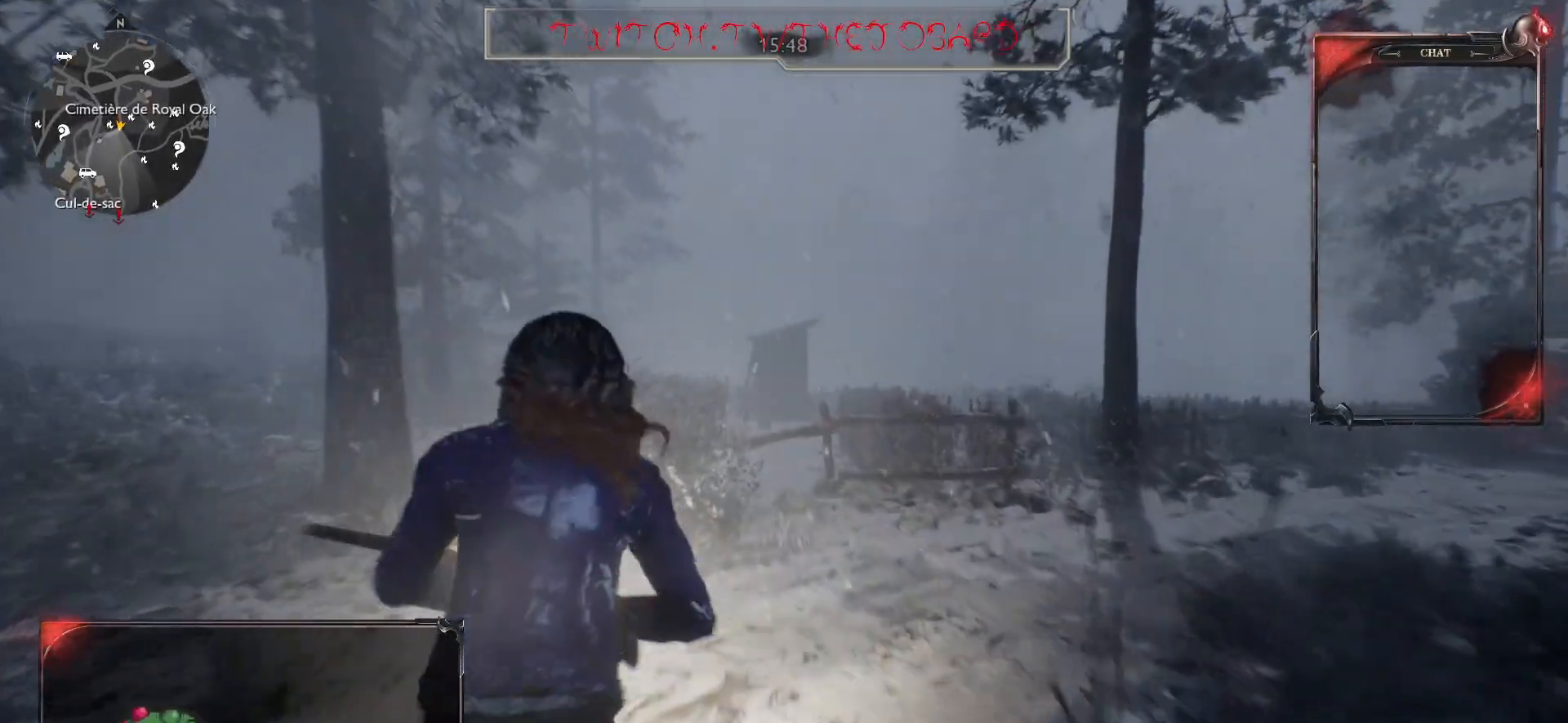
{"keys": ["shift", "z"], "mouse": [], "events": []}
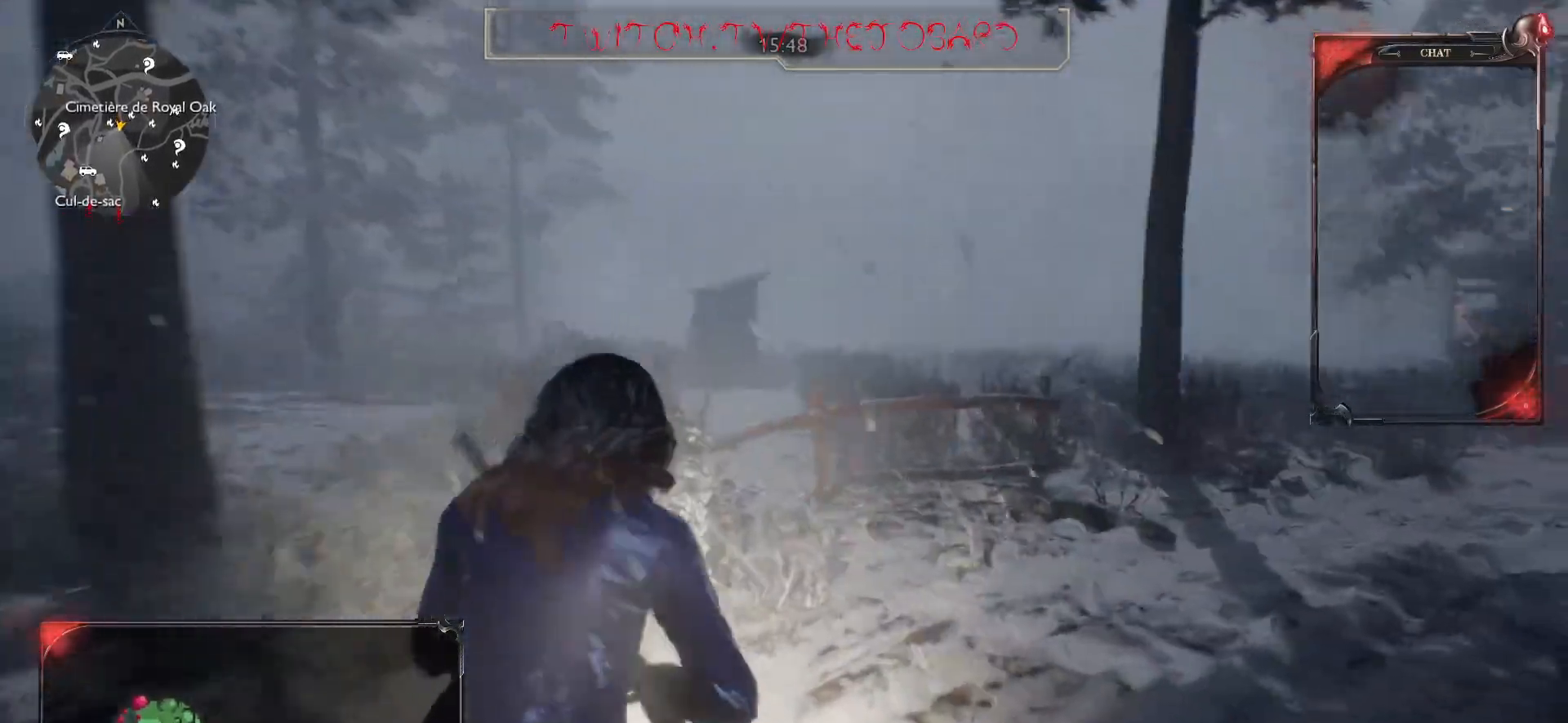
{"keys": ["shift", "z"], "mouse": [], "events": []}
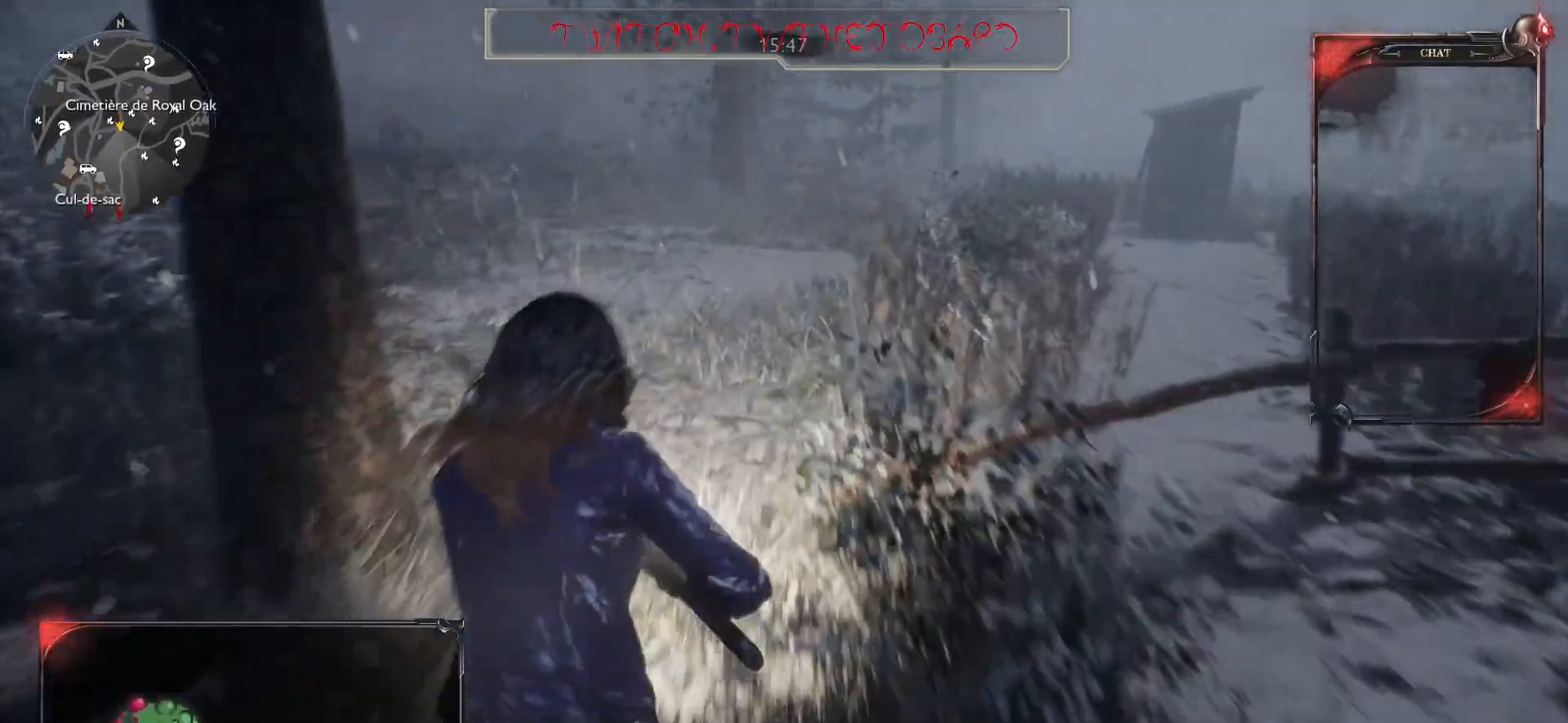
{"keys": ["shift", "z"], "mouse": [], "events": []}
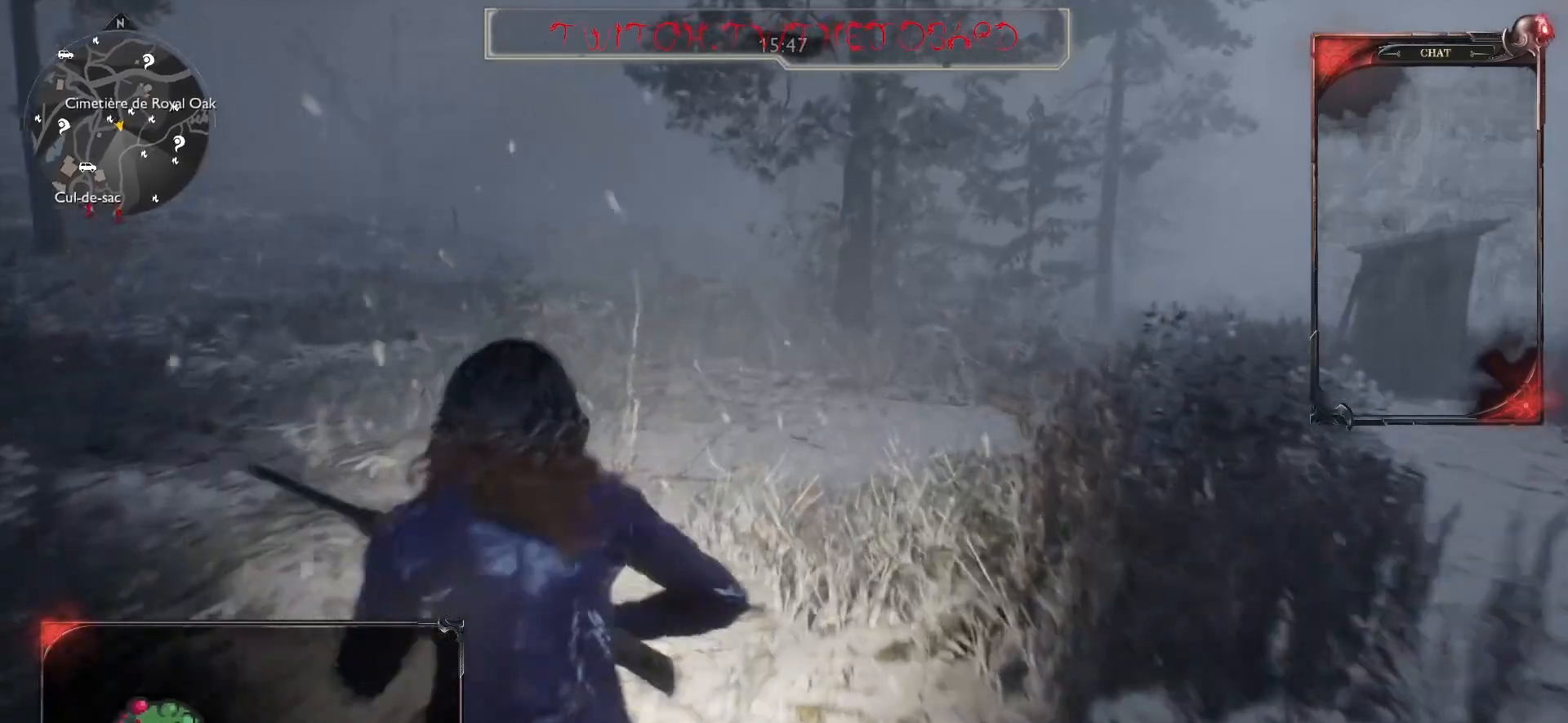
{"keys": ["shift", "z"], "mouse": [], "events": []}
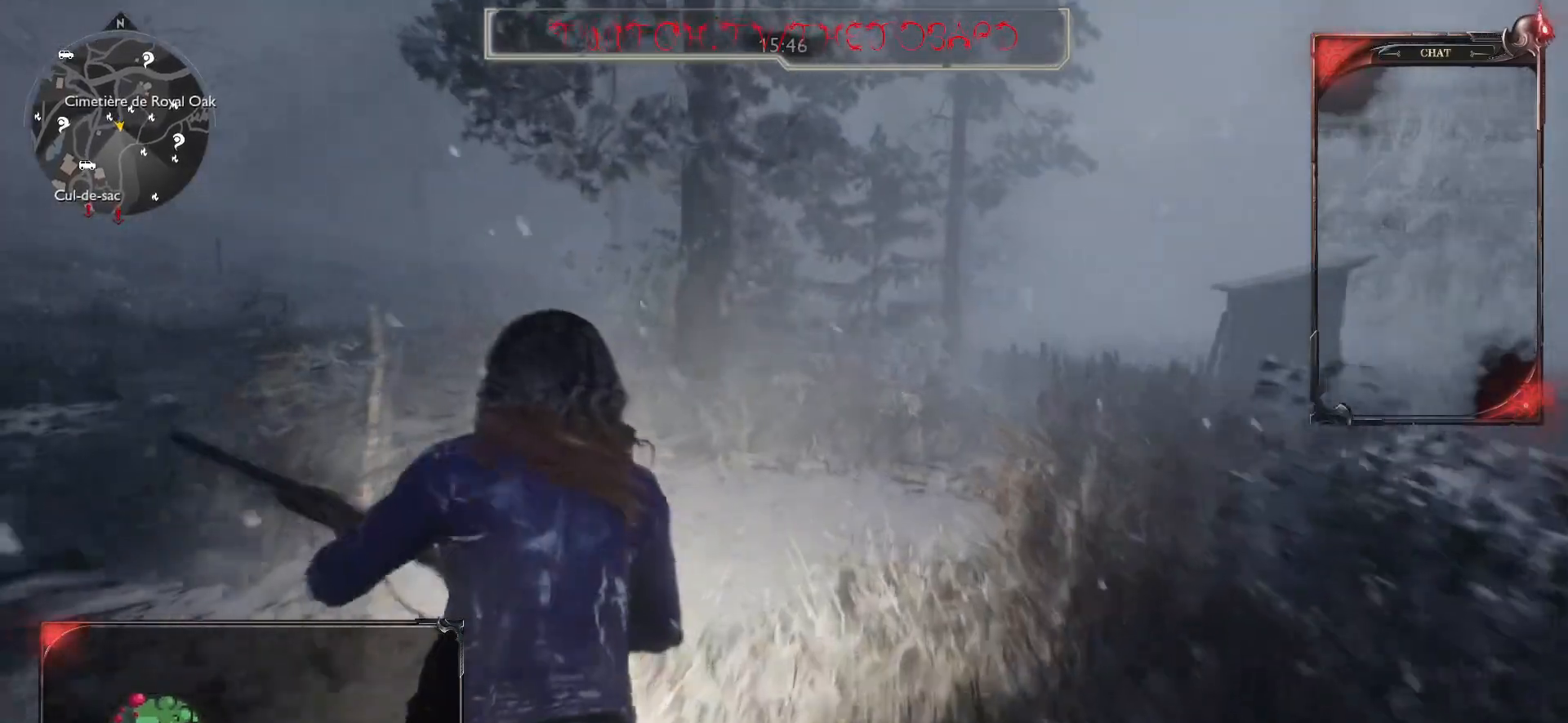
{"keys": ["shift", "z"], "mouse": [], "events": []}
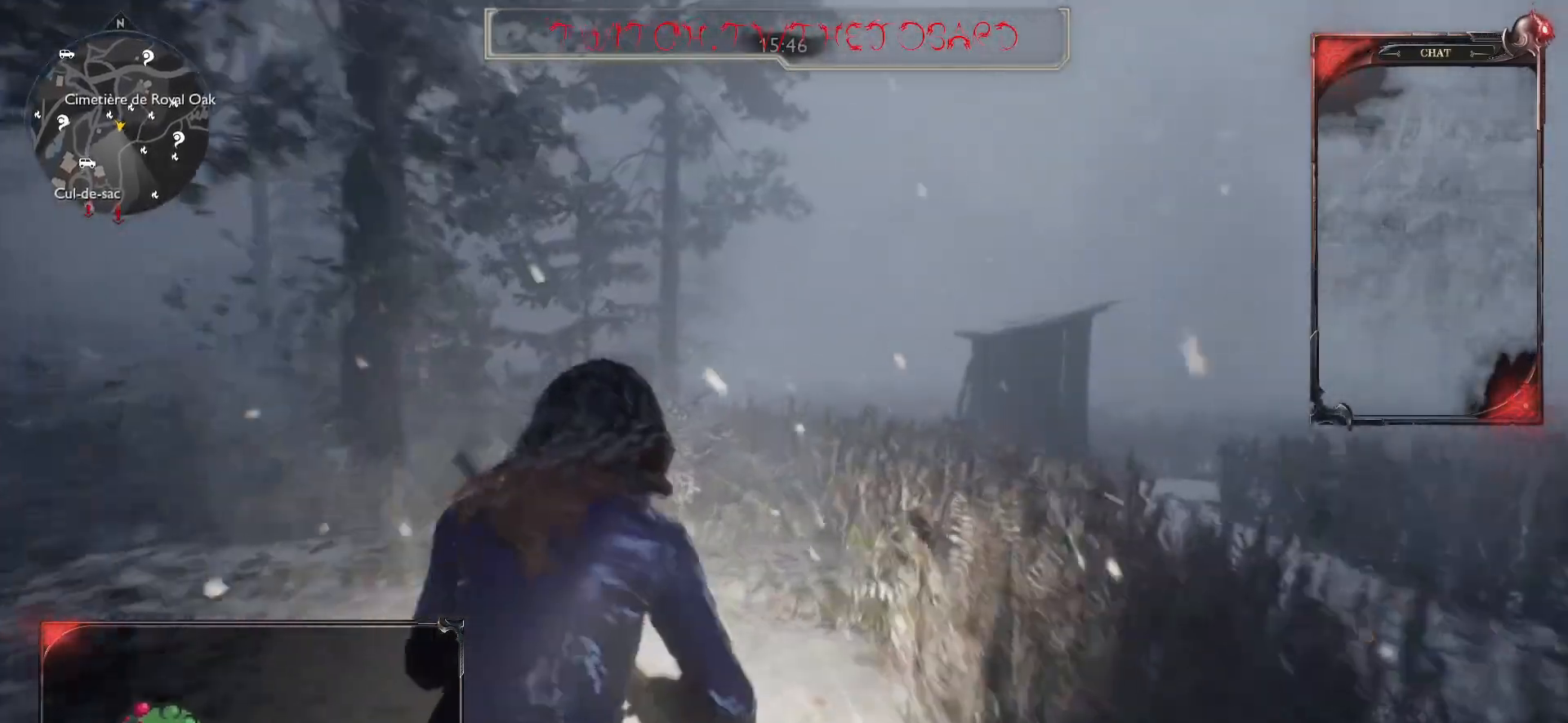
{"keys": ["shift", "z"], "mouse": [], "events": []}
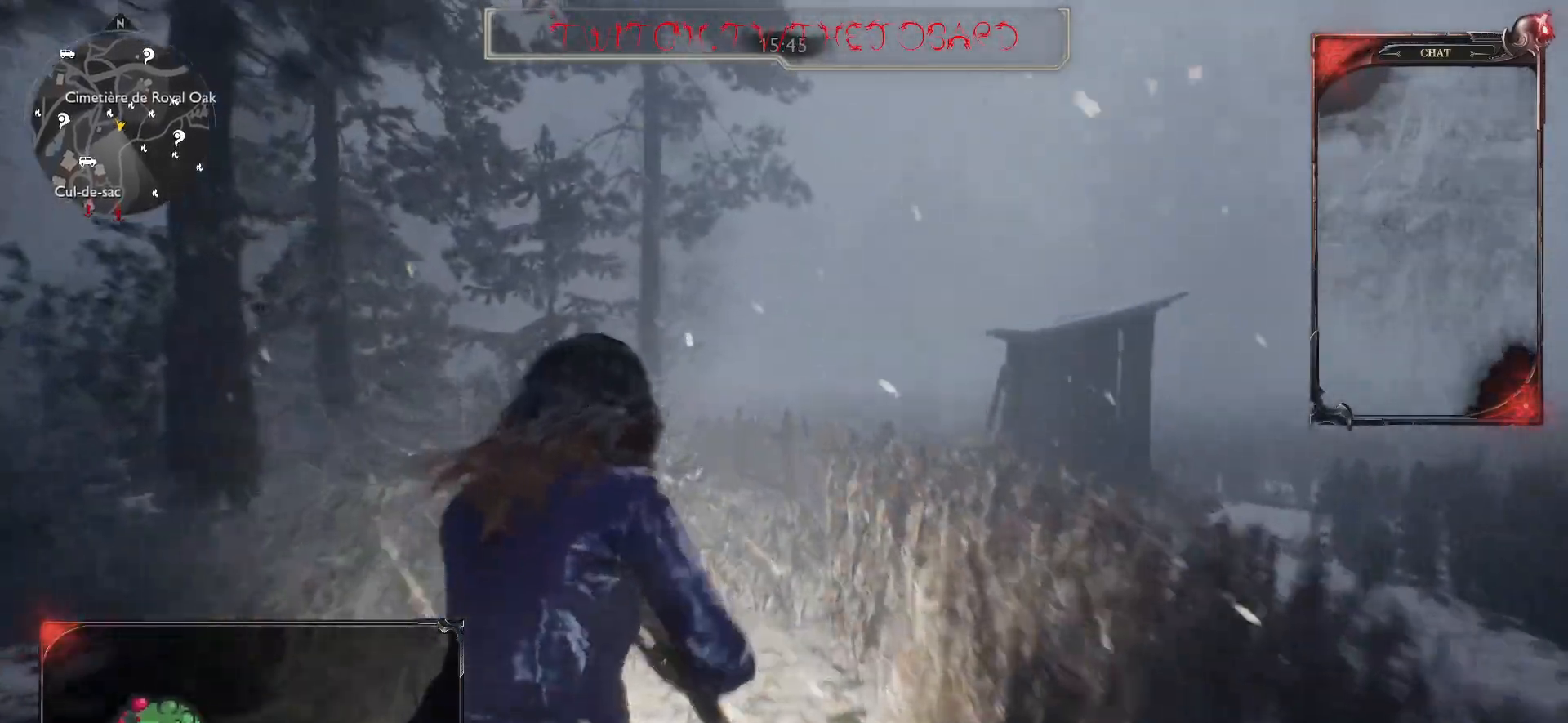
{"keys": ["shift", "z"], "mouse": [], "events": []}
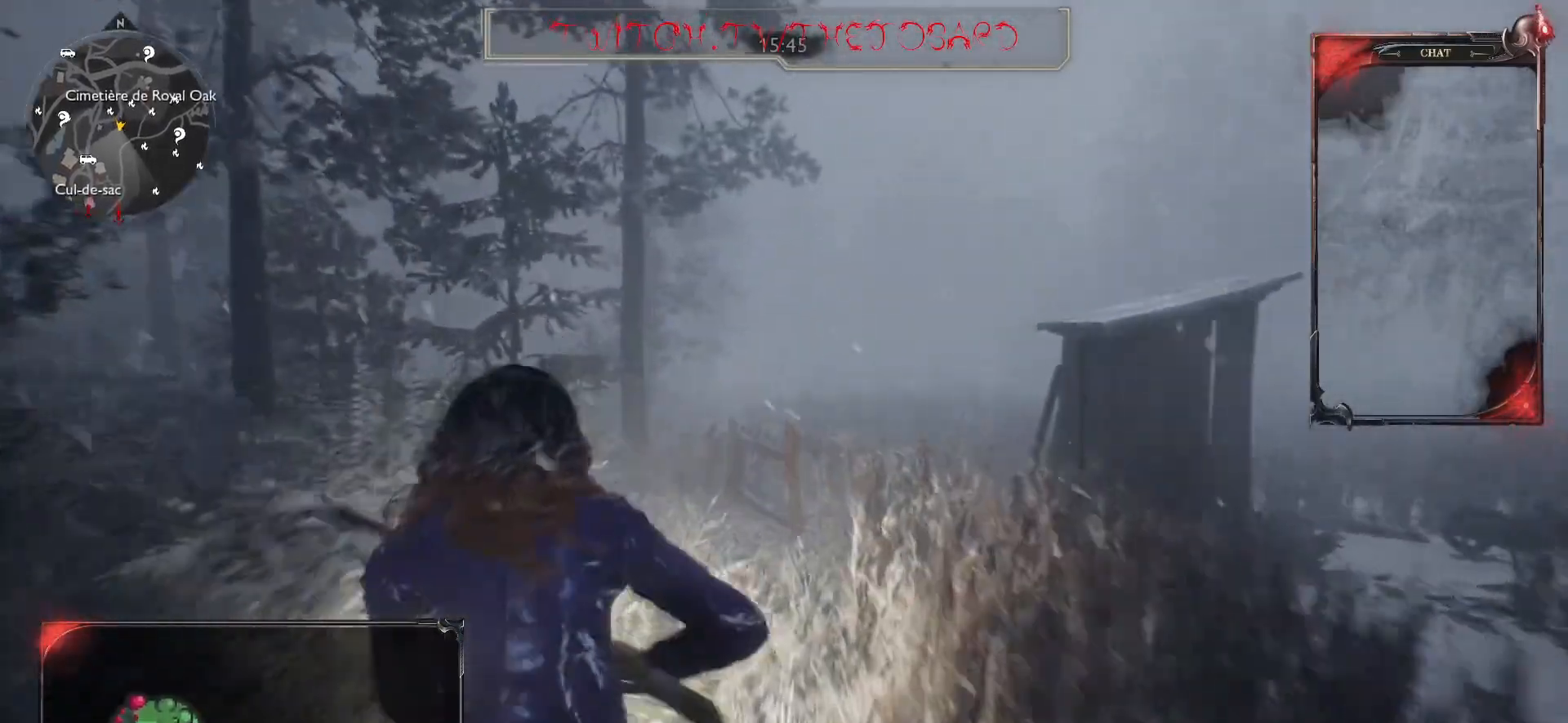
{"keys": ["shift", "z"], "mouse": [], "events": []}
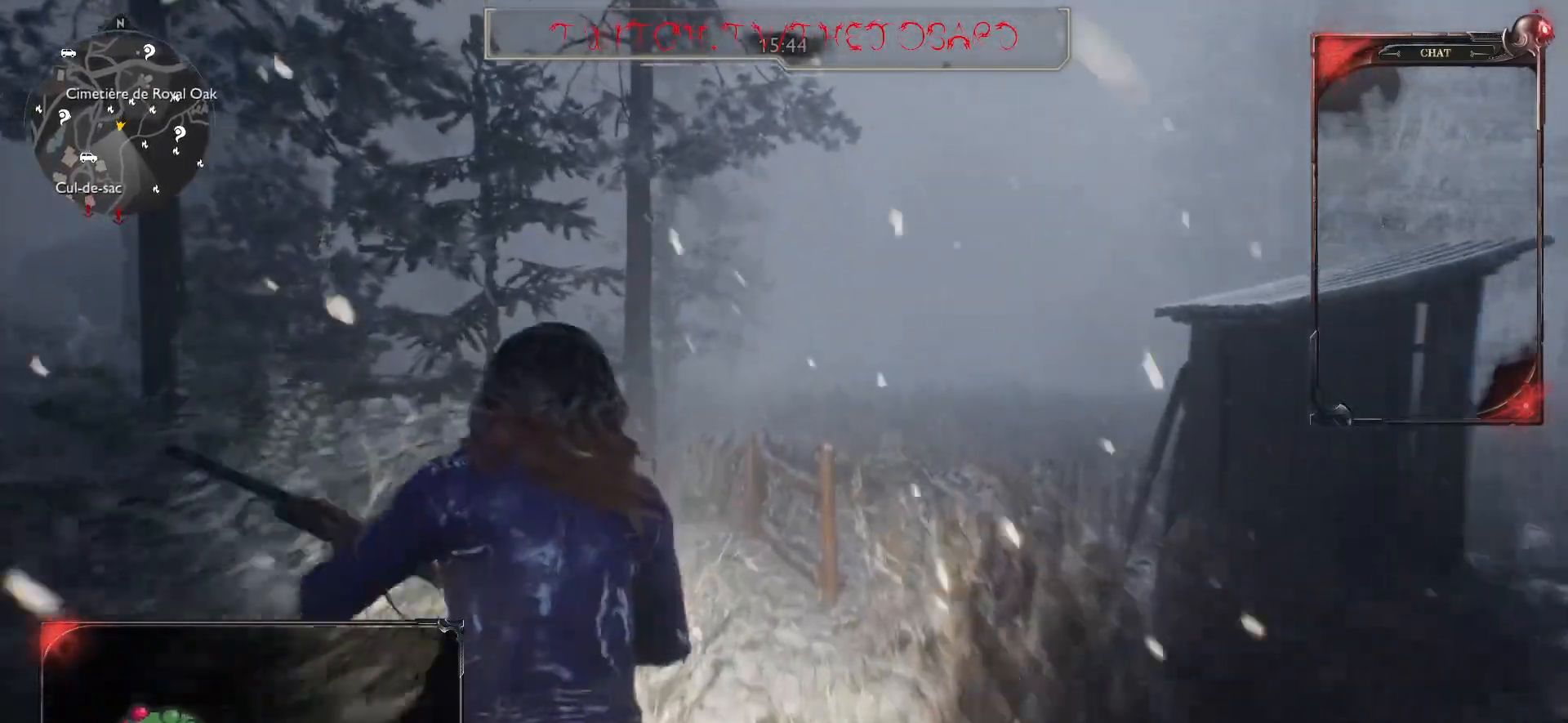
{"keys": ["shift", "z"], "mouse": [], "events": []}
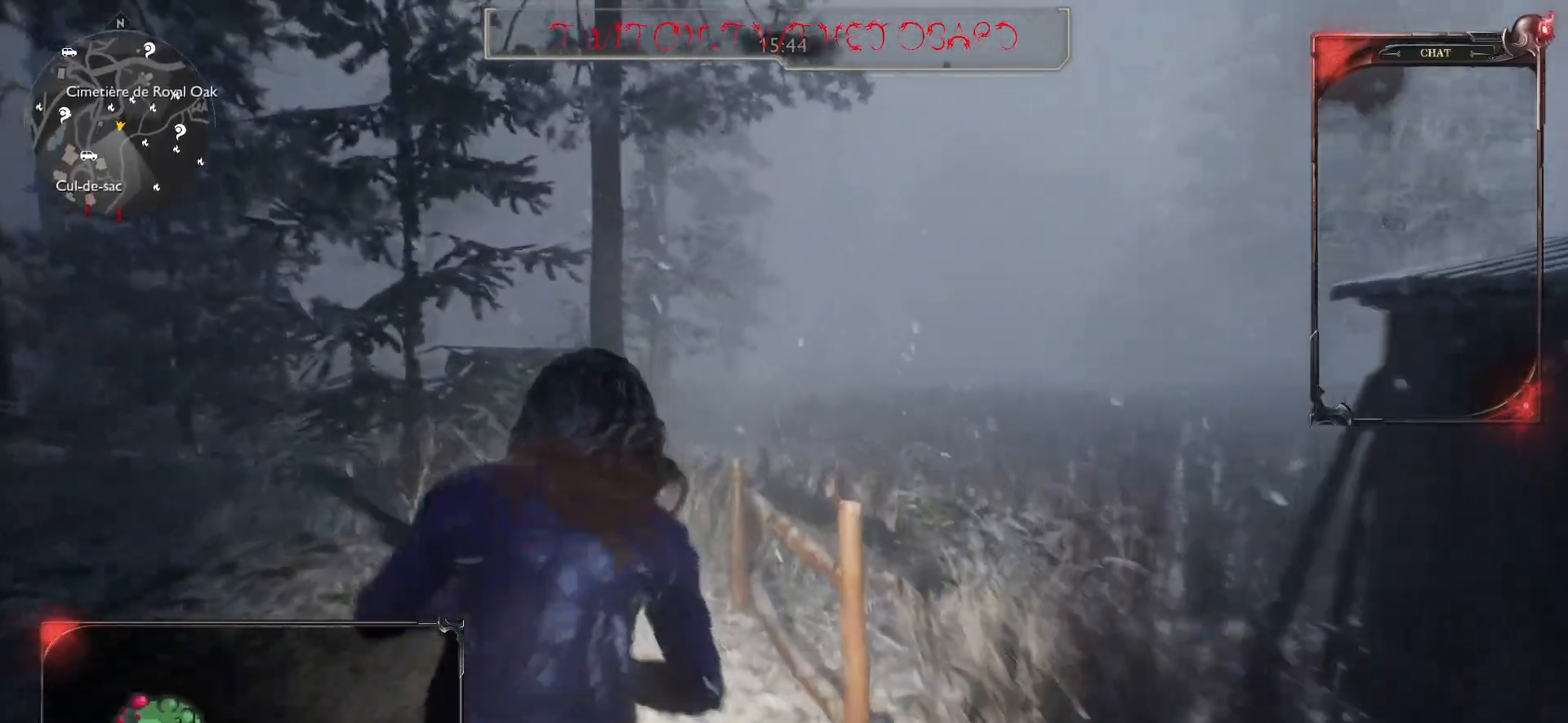
{"keys": ["shift", "z"], "mouse": [], "events": []}
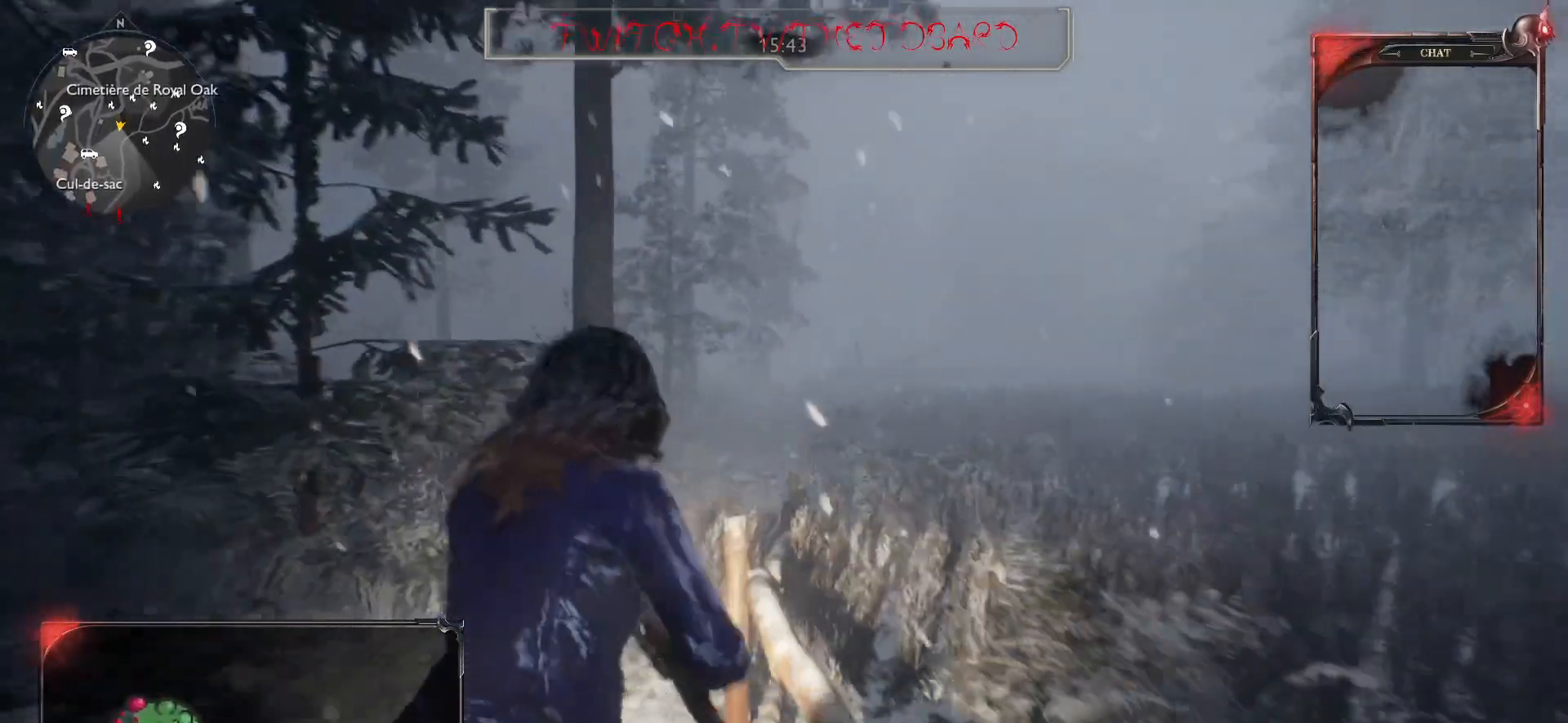
{"keys": ["shift", "z"], "mouse": [], "events": []}
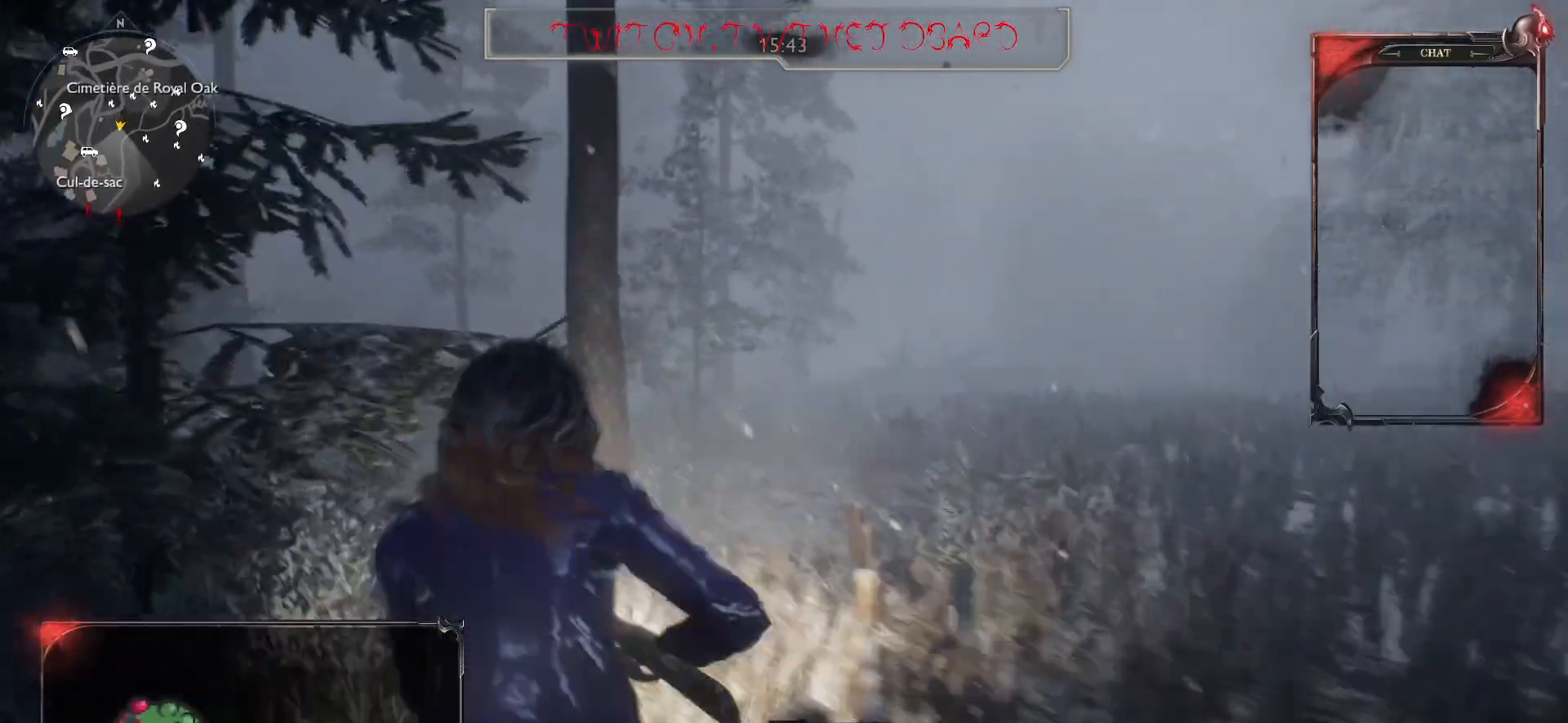
{"keys": ["z"], "mouse": [], "events": [[183, "shift", "up"]]}
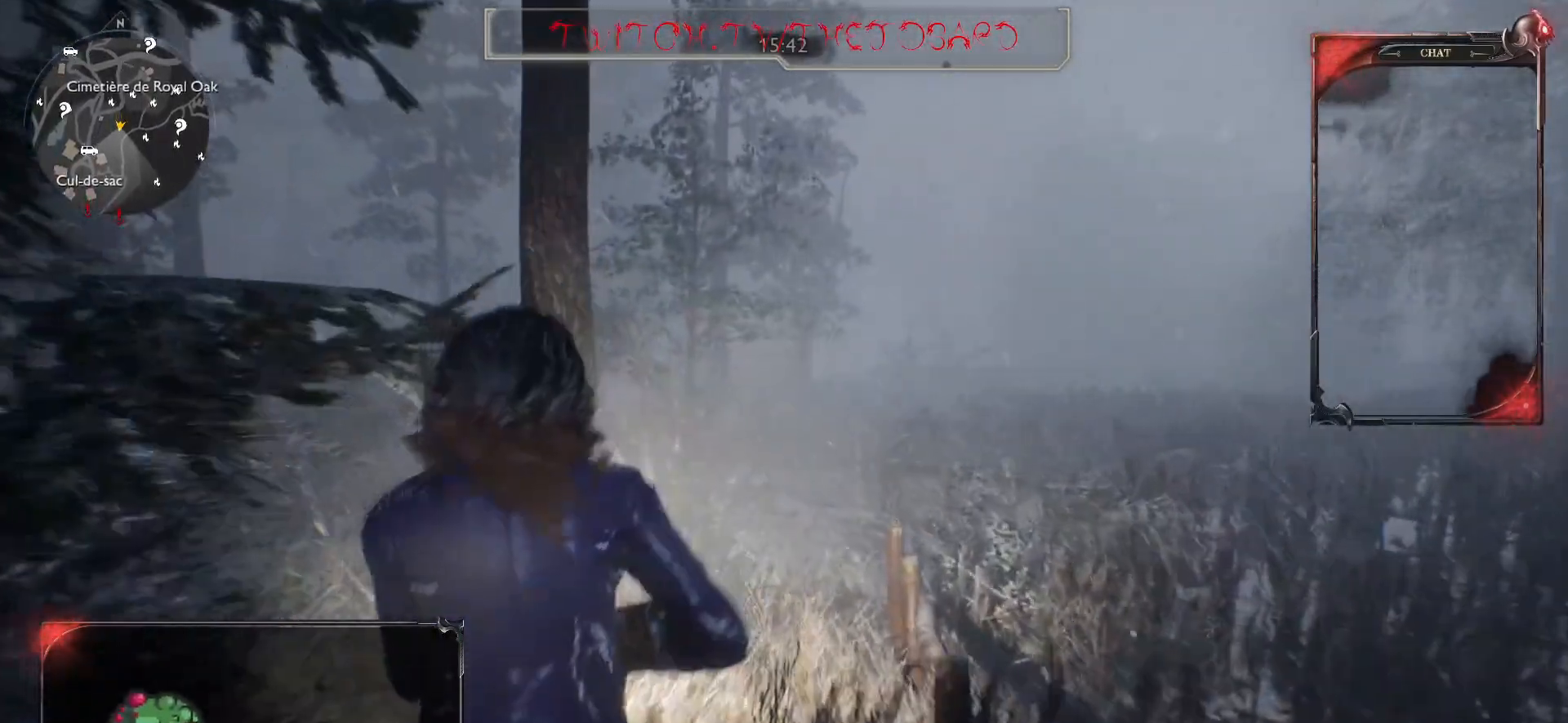
{"keys": ["z"], "mouse": [], "events": [[83, "shift", "down"], [183, "shift", "up"]]}
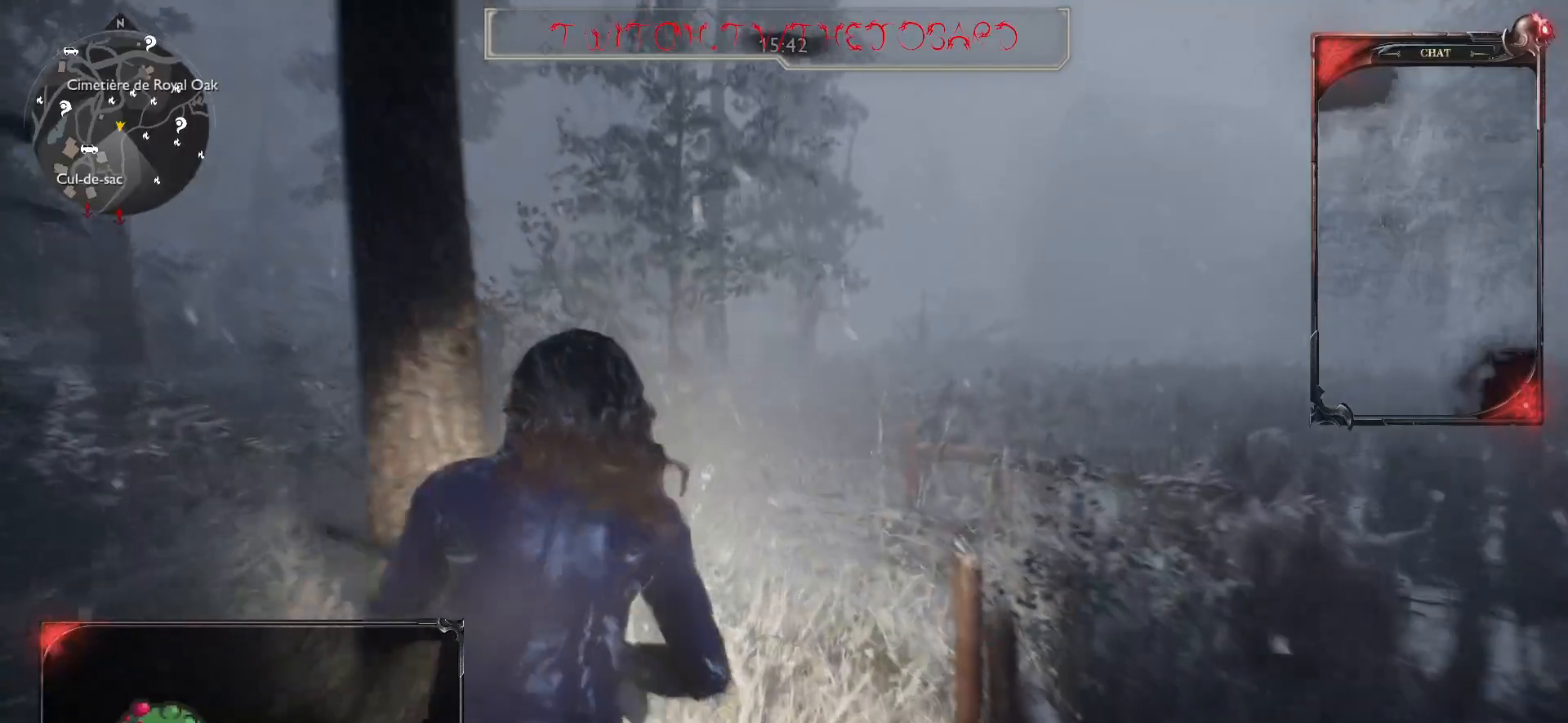
{"keys": ["z"], "mouse": [], "events": []}
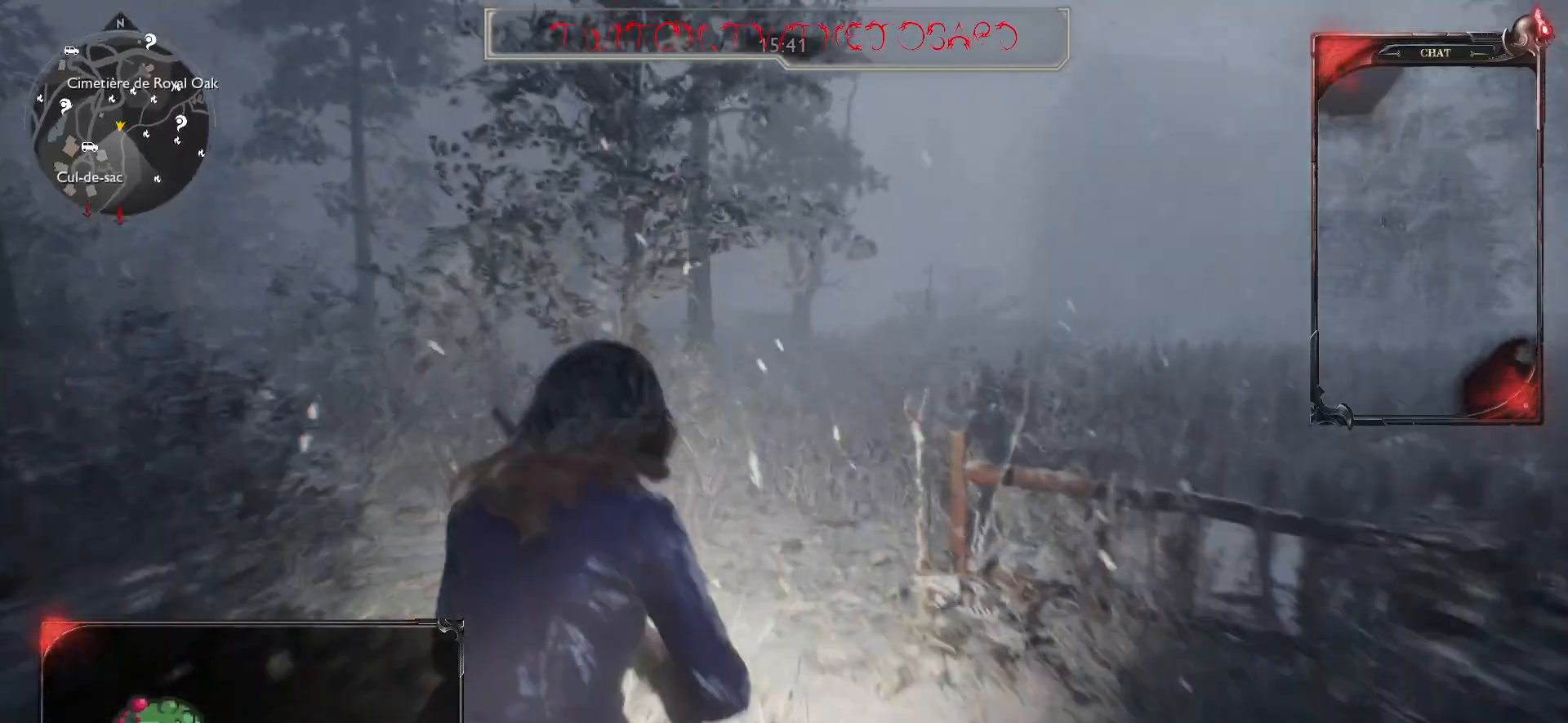
{"keys": ["z"], "mouse": [], "events": []}
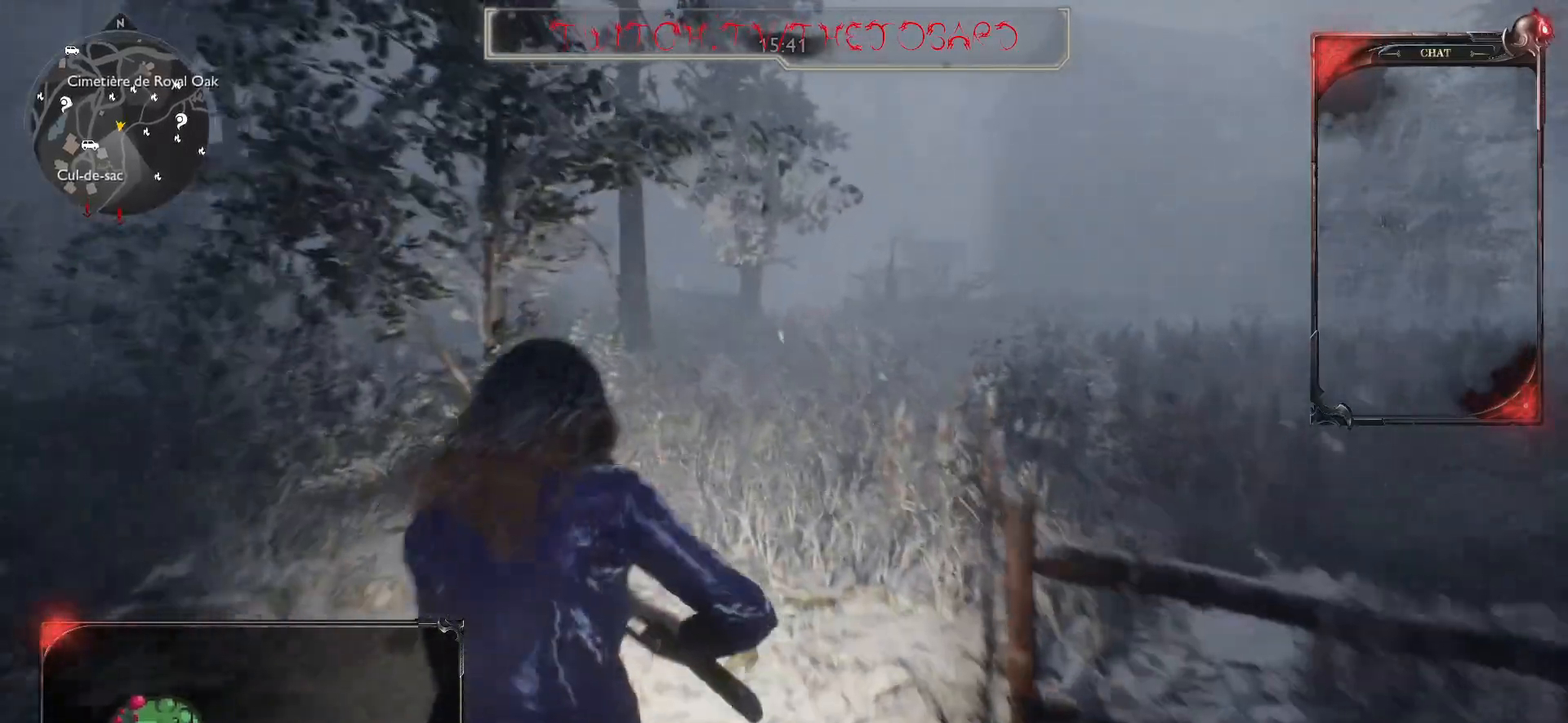
{"keys": ["z"], "mouse": [], "events": []}
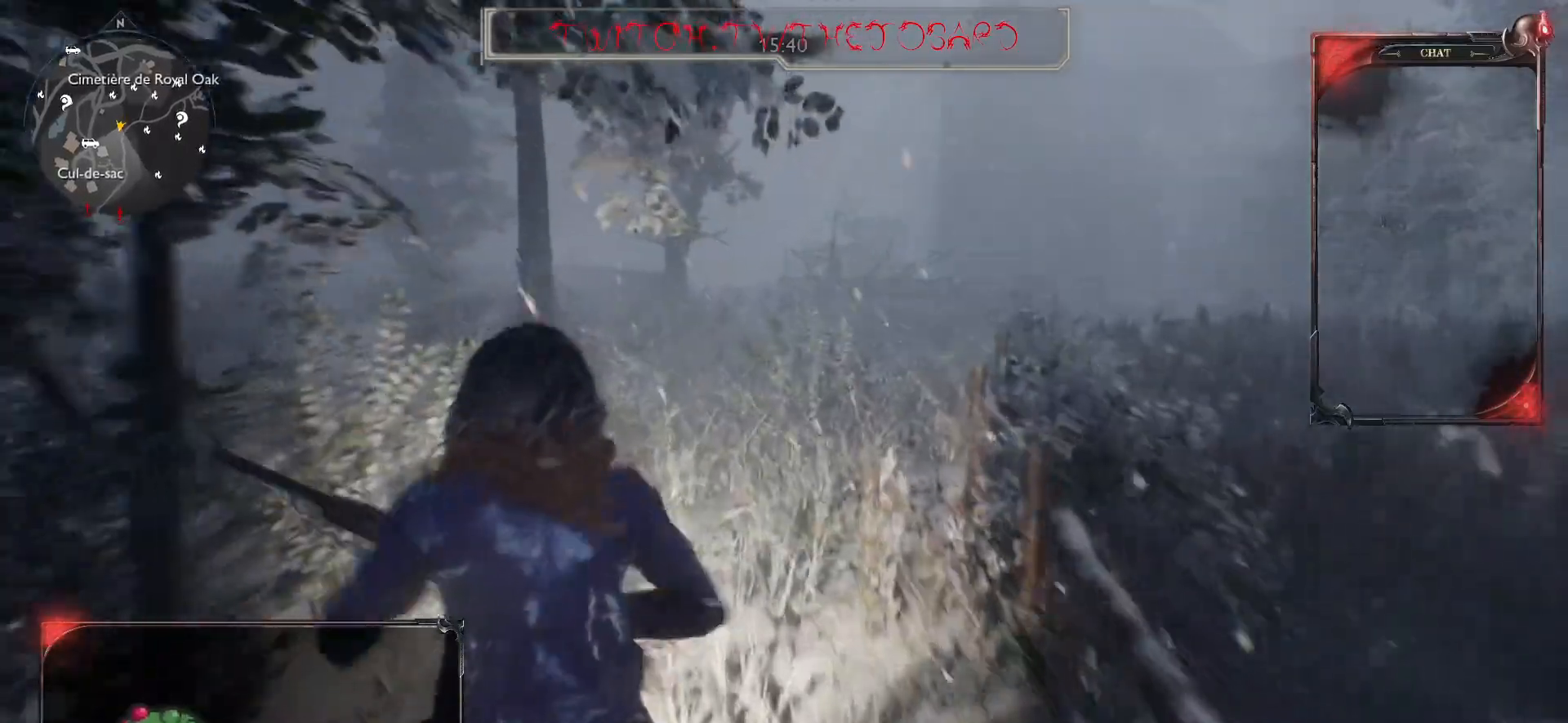
{"keys": ["z"], "mouse": [], "events": []}
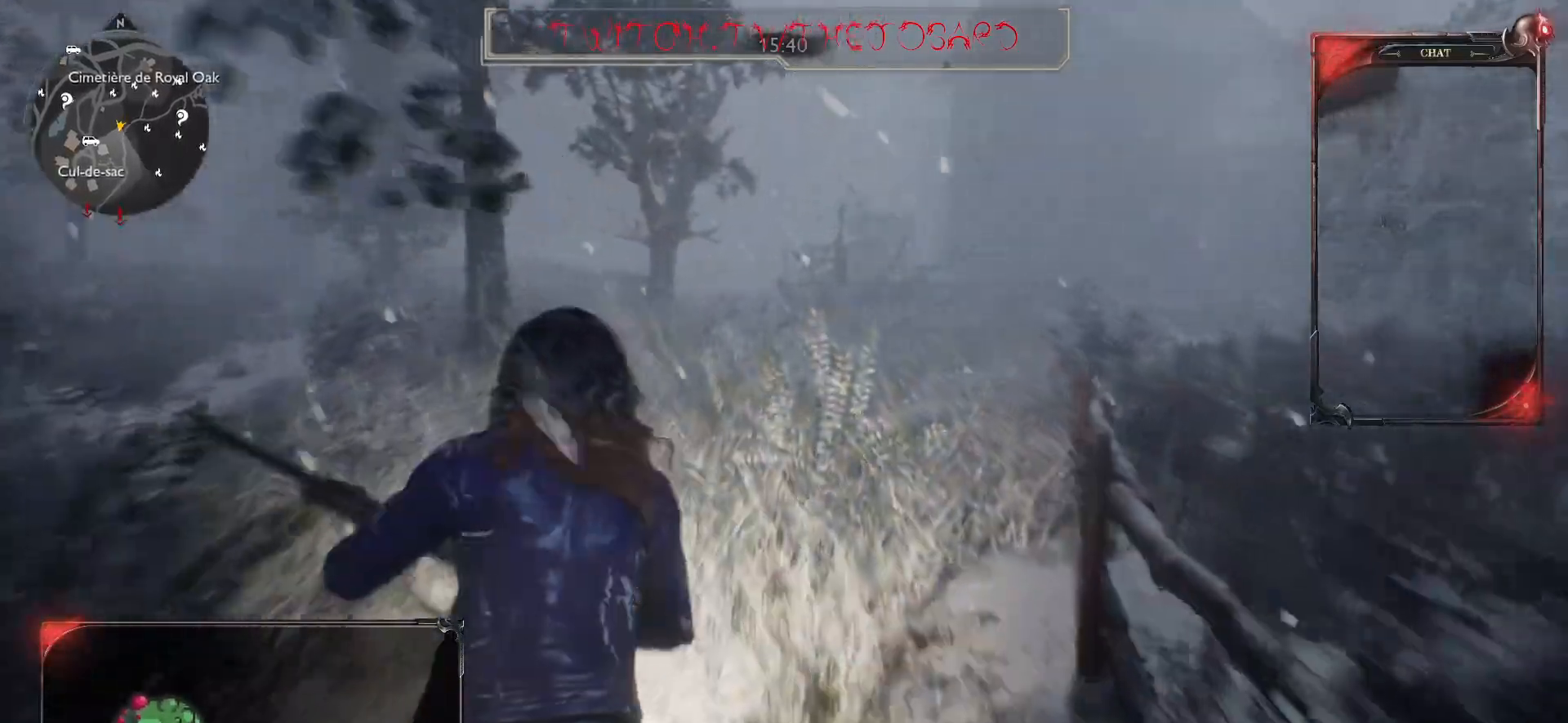
{"keys": ["z"], "mouse": [], "events": [[217, "r", "down"], [317, "r", "up"]]}